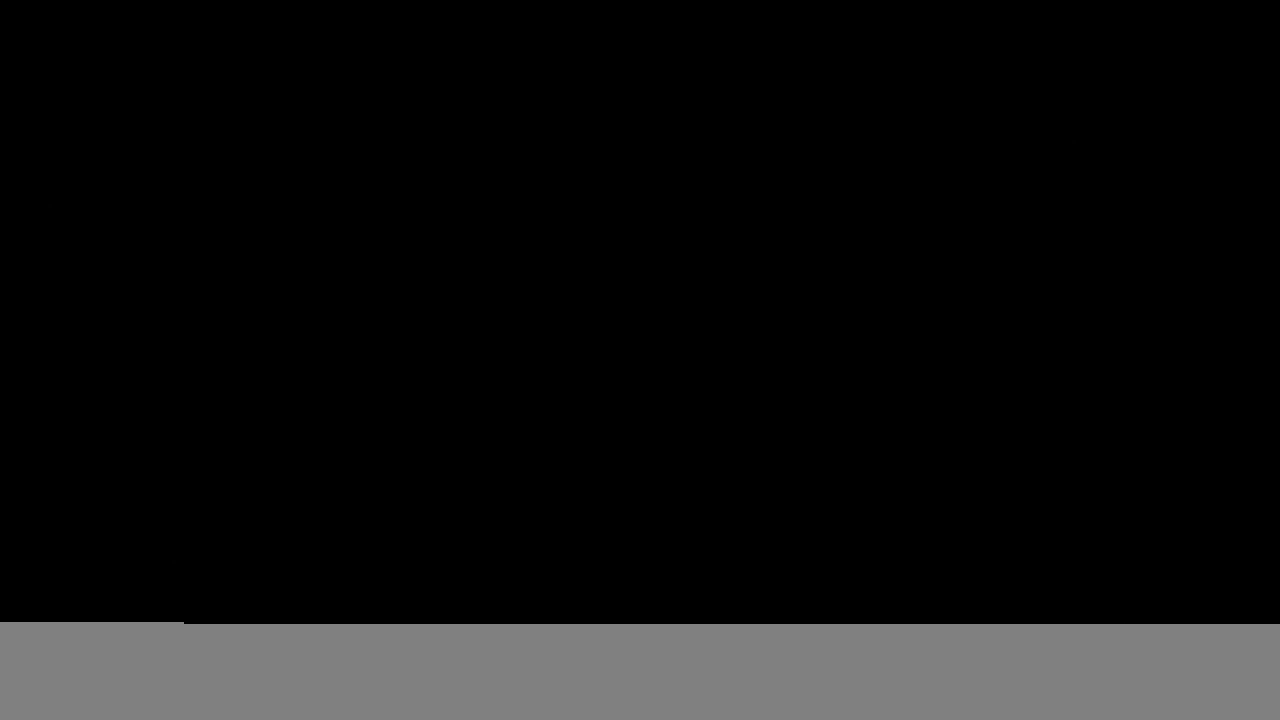
Gameplay with a controller (Xbox layout); each line is a JSON object with the inputs held at the frame after it. "events" lists button and stick changes between this image and that frame as [ms after this image, input, new state], when the widget could be followed in between. Not read: L3 R3 SELECT START.
{"buttons": [], "events": [[33, "DPAD_DOWN", "down"], [150, "DPAD_DOWN", "up"]]}
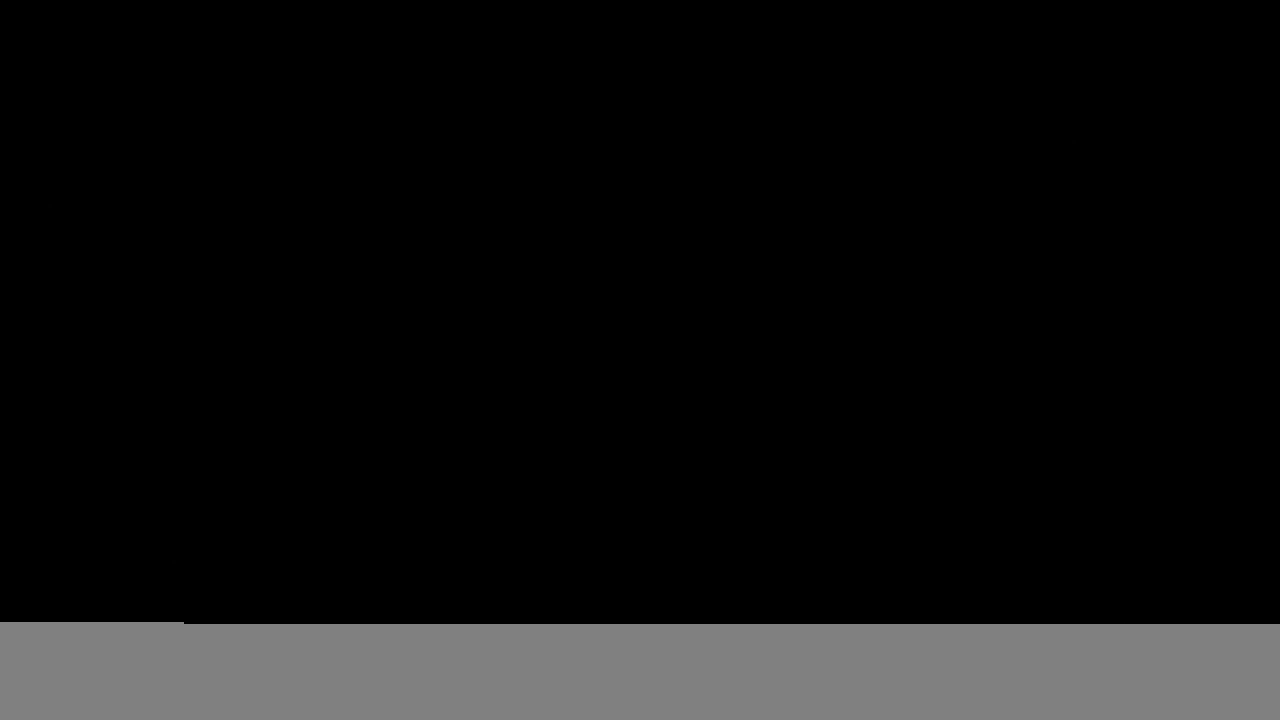
{"buttons": ["DPAD_DOWN", "DPAD_LEFT"]}
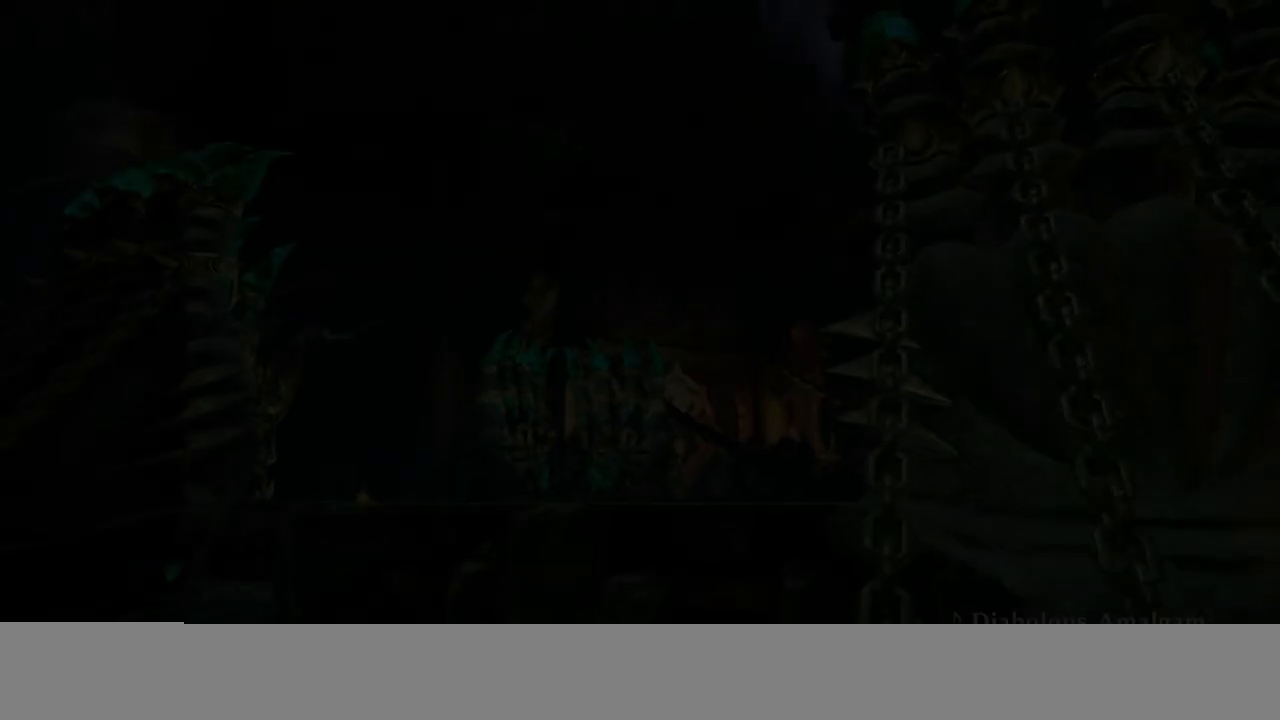
{"buttons": ["DPAD_UP", "DPAD_RIGHT"]}
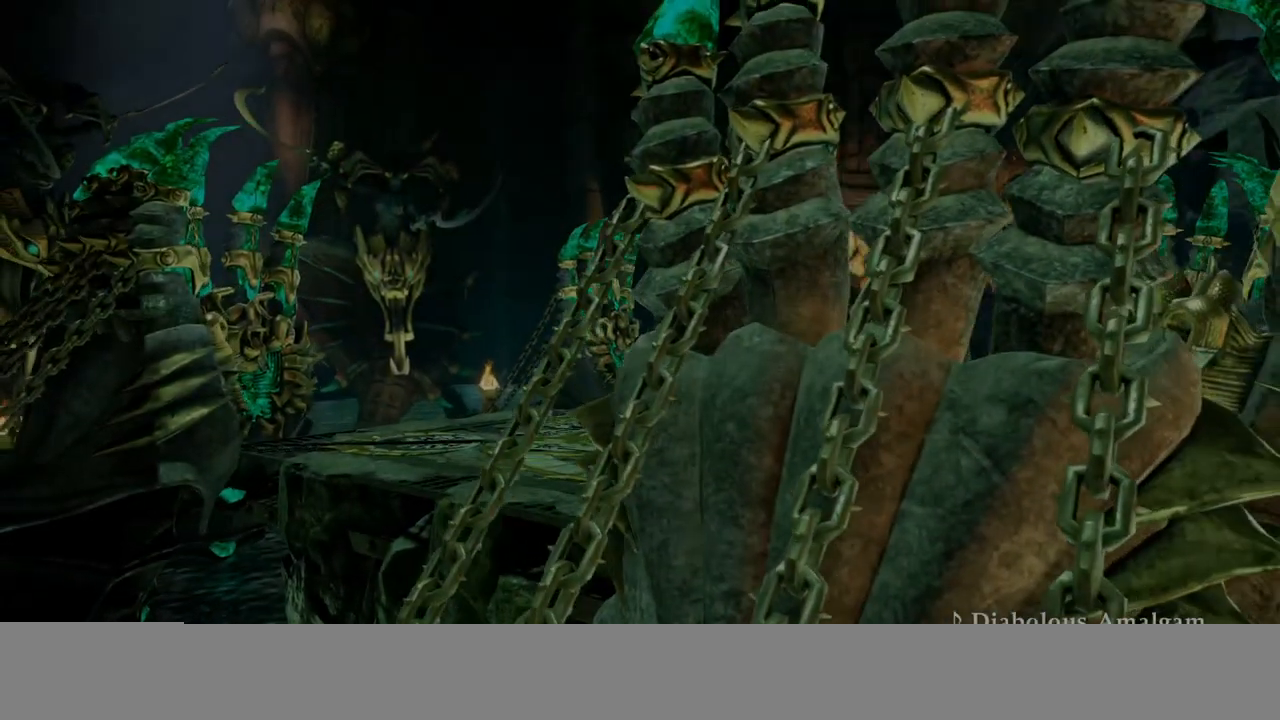
{"buttons": ["DPAD_DOWN"], "events": [[167, "DPAD_UP", "up"], [200, "DPAD_UP", "down"], [283, "DPAD_RIGHT", "up"], [367, "DPAD_UP", "up"], [383, "DPAD_RIGHT", "down"], [433, "DPAD_DOWN", "down"], [500, "DPAD_RIGHT", "up"]]}
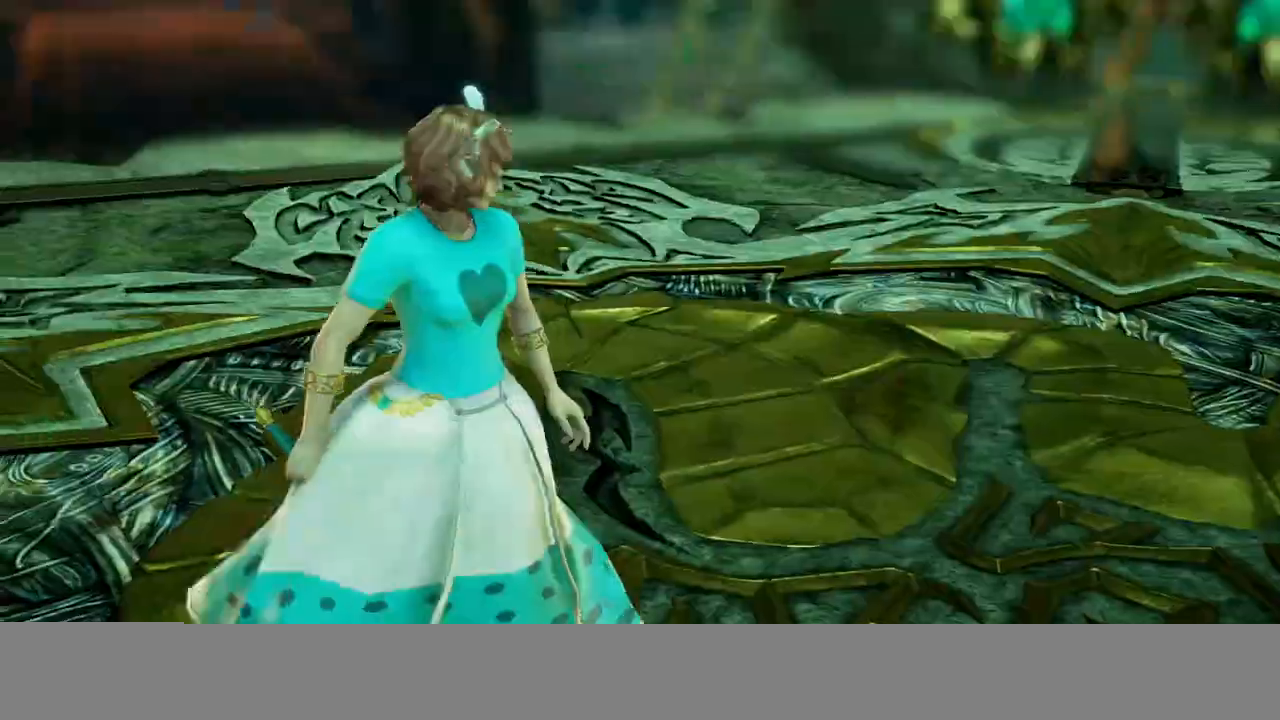
{"buttons": ["DPAD_DOWN", "DPAD_RIGHT"]}
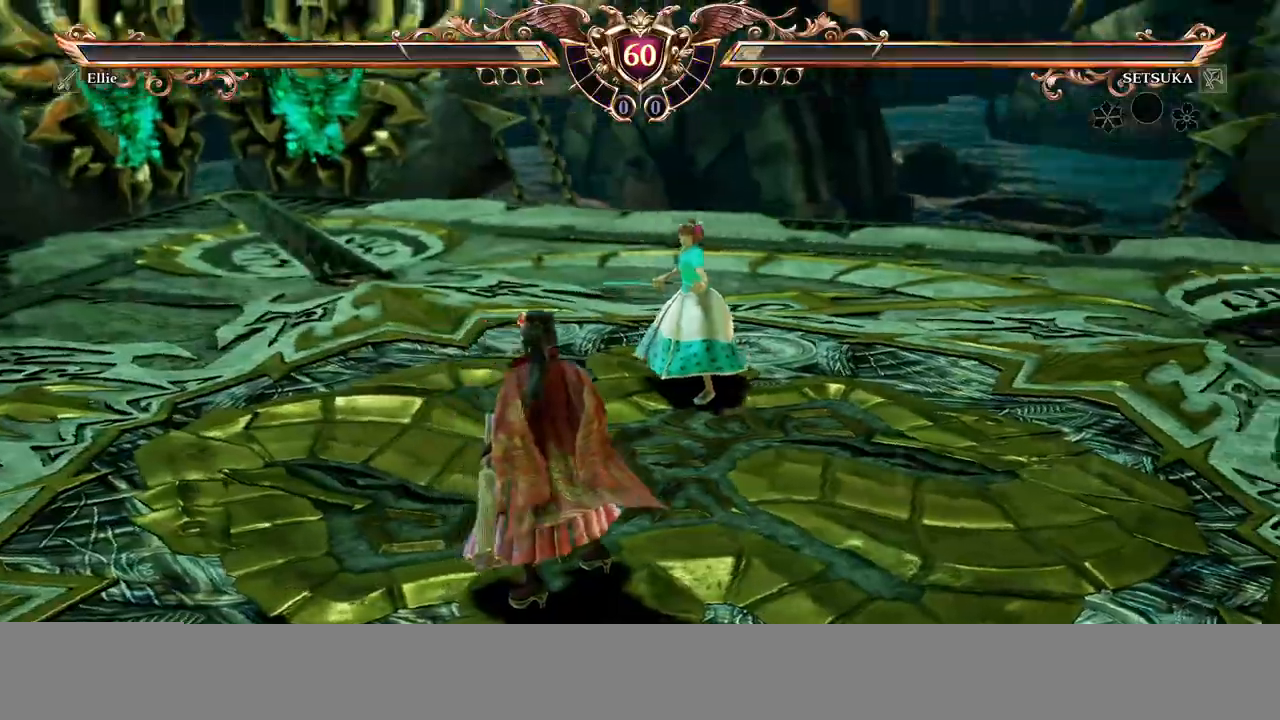
{"buttons": []}
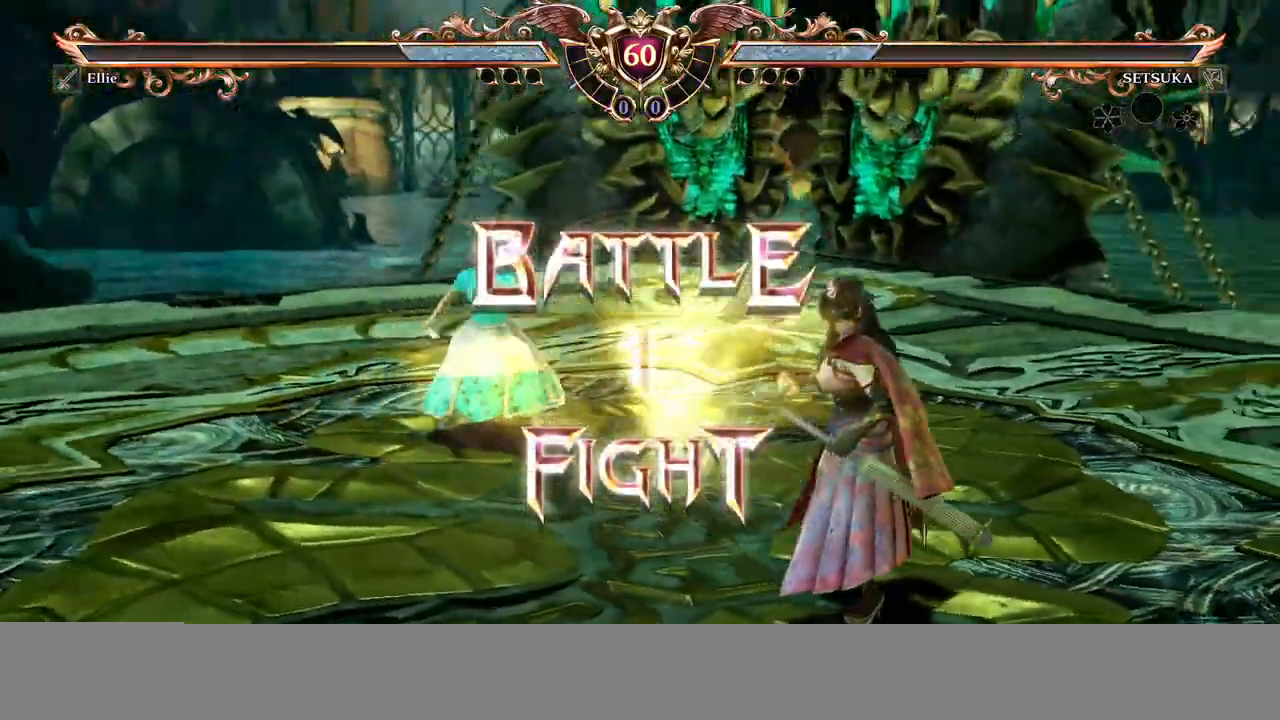
{"buttons": ["R1", "DPAD_DOWN"]}
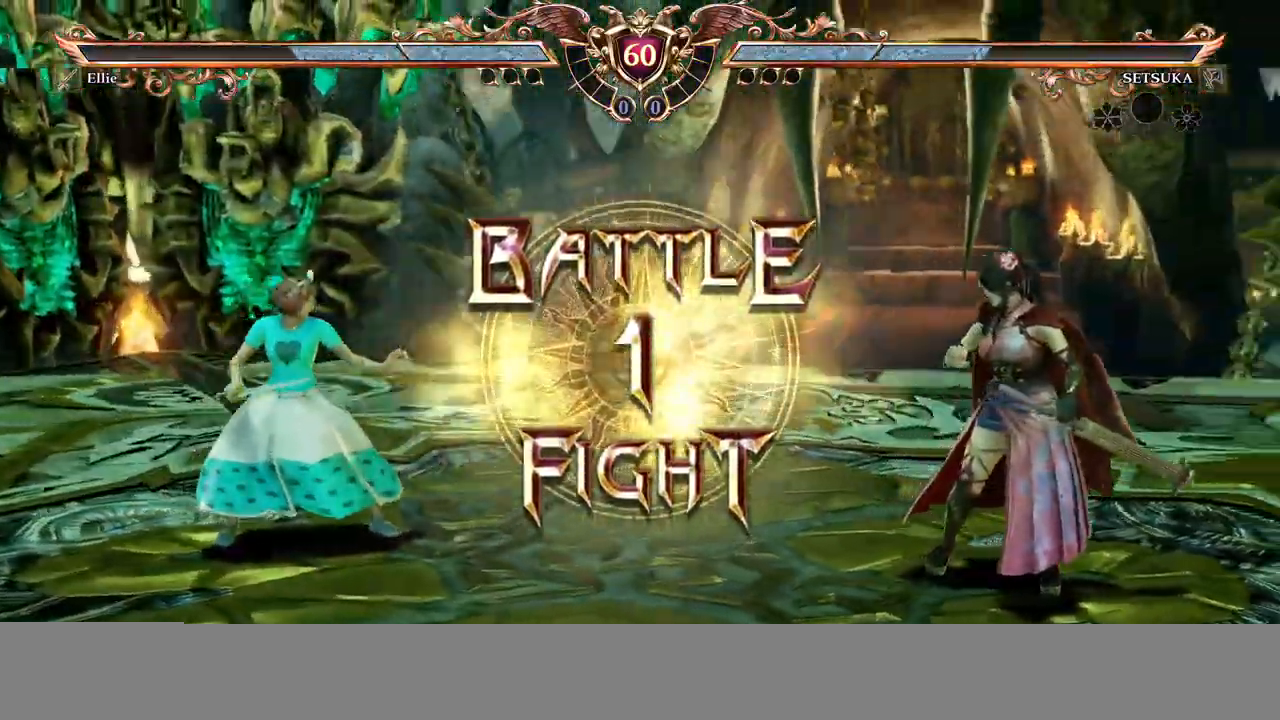
{"buttons": ["DPAD_DOWN"]}
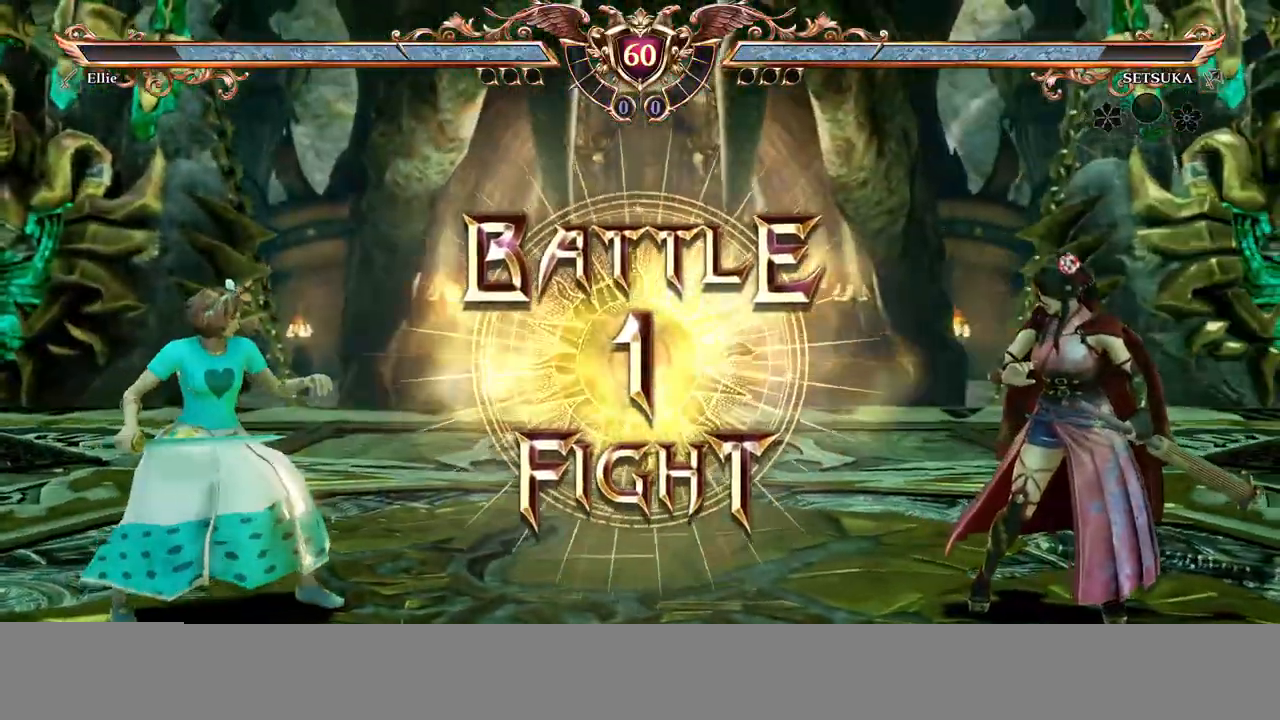
{"buttons": [], "events": [[100, "DPAD_LEFT", "down"], [117, "DPAD_DOWN", "up"], [117, "DPAD_LEFT", "up"], [200, "A", "down"], [350, "A", "up"], [350, "DPAD_RIGHT", "down"], [500, "DPAD_RIGHT", "up"]]}
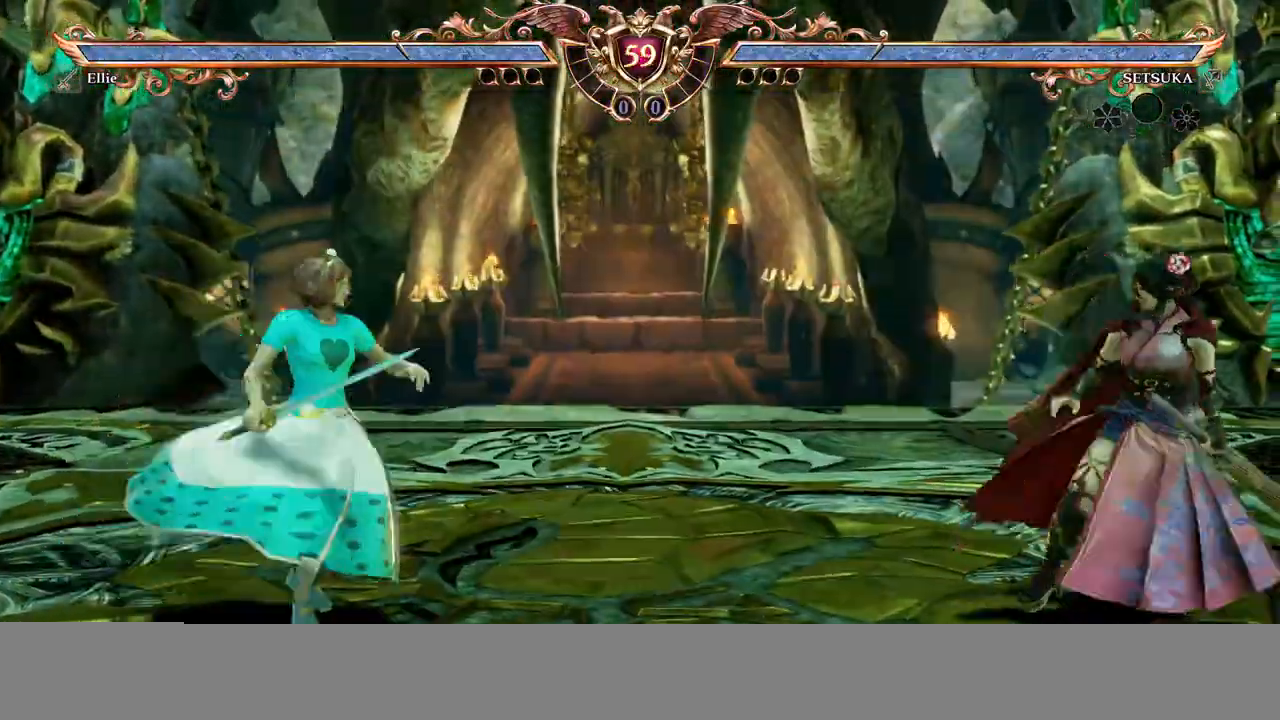
{"buttons": ["DPAD_RIGHT"], "events": [[83, "A", "down"], [167, "DPAD_RIGHT", "down"], [217, "A", "up"], [300, "DPAD_RIGHT", "up"], [333, "A", "down"], [417, "DPAD_RIGHT", "down"], [450, "A", "up"]]}
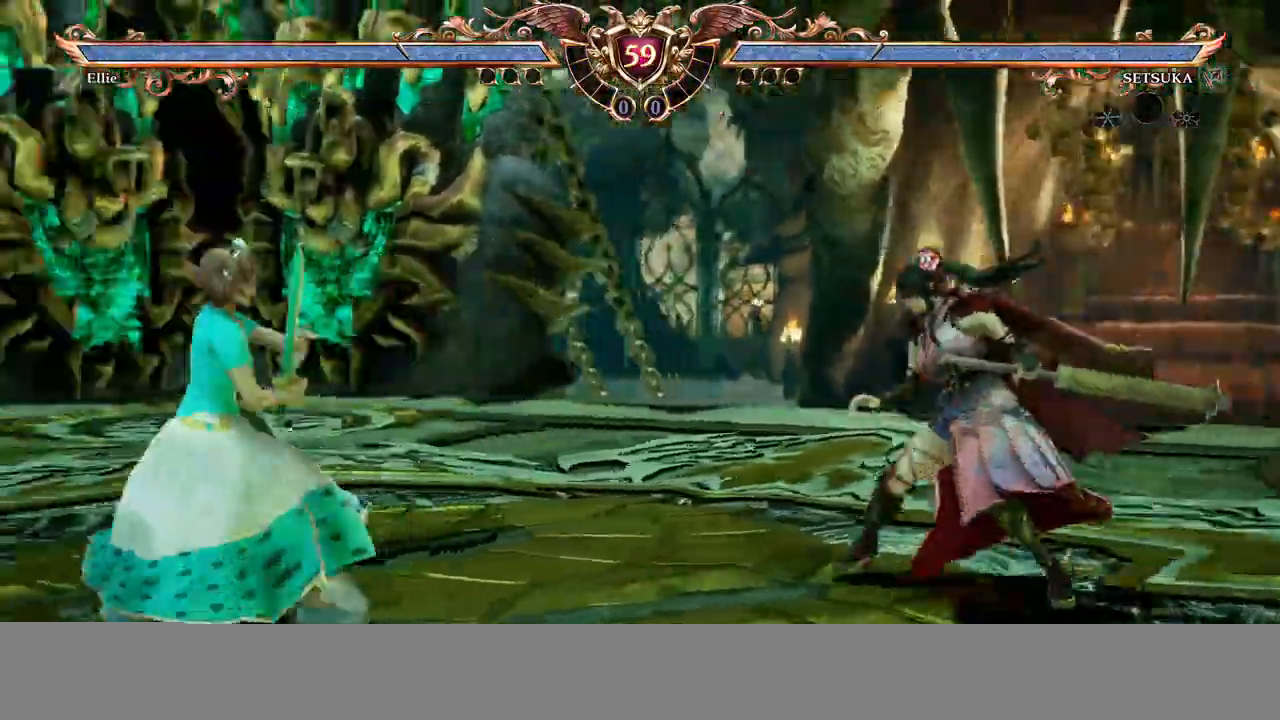
{"buttons": ["A"], "events": [[100, "A", "down"], [100, "DPAD_RIGHT", "up"], [183, "DPAD_RIGHT", "down"], [200, "A", "up"], [300, "A", "down"], [333, "DPAD_RIGHT", "up"]]}
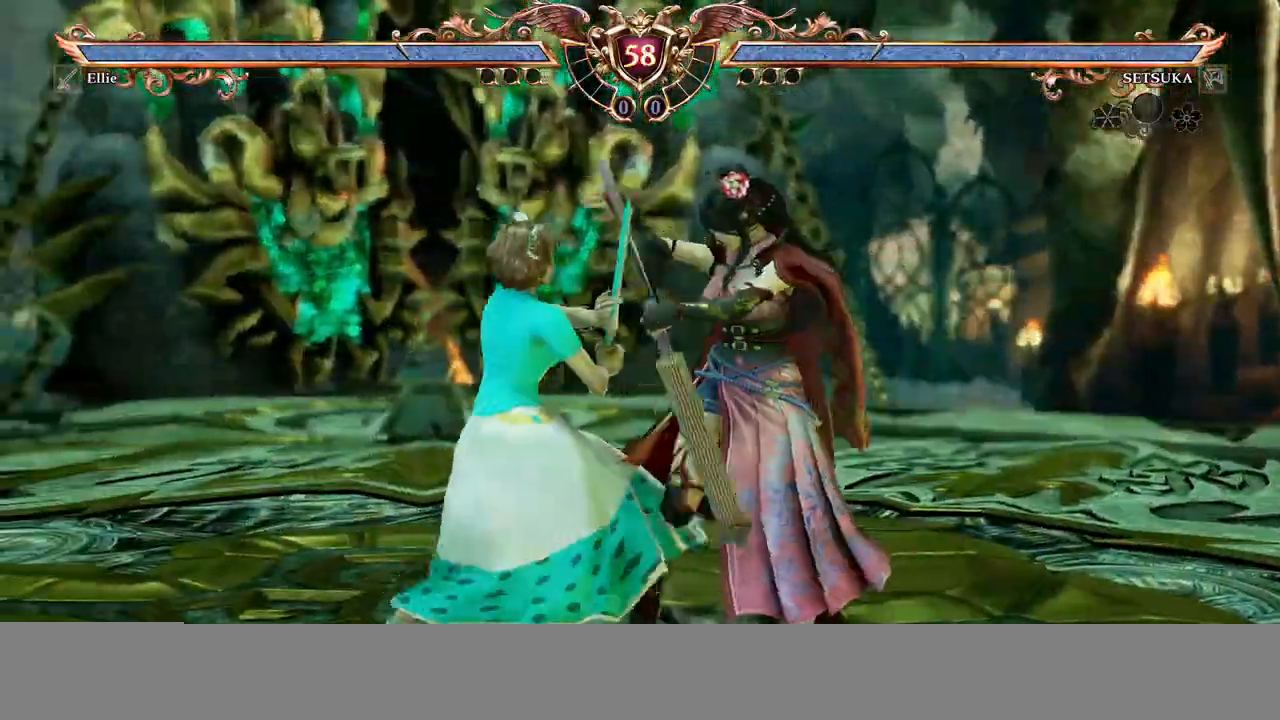
{"buttons": ["A", "DPAD_DOWN"], "events": [[283, "DPAD_DOWN", "down"], [333, "A", "up"], [467, "A", "down"]]}
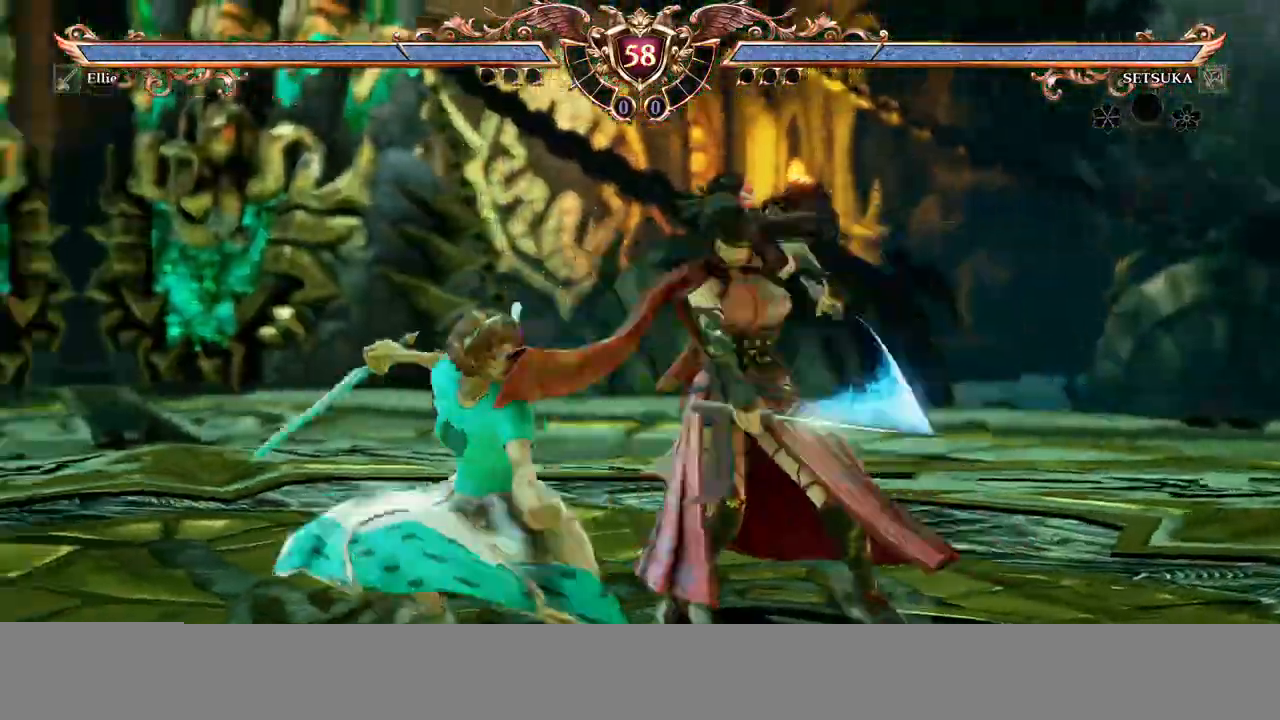
{"buttons": [], "events": [[117, "DPAD_DOWN", "up"], [500, "A", "up"]]}
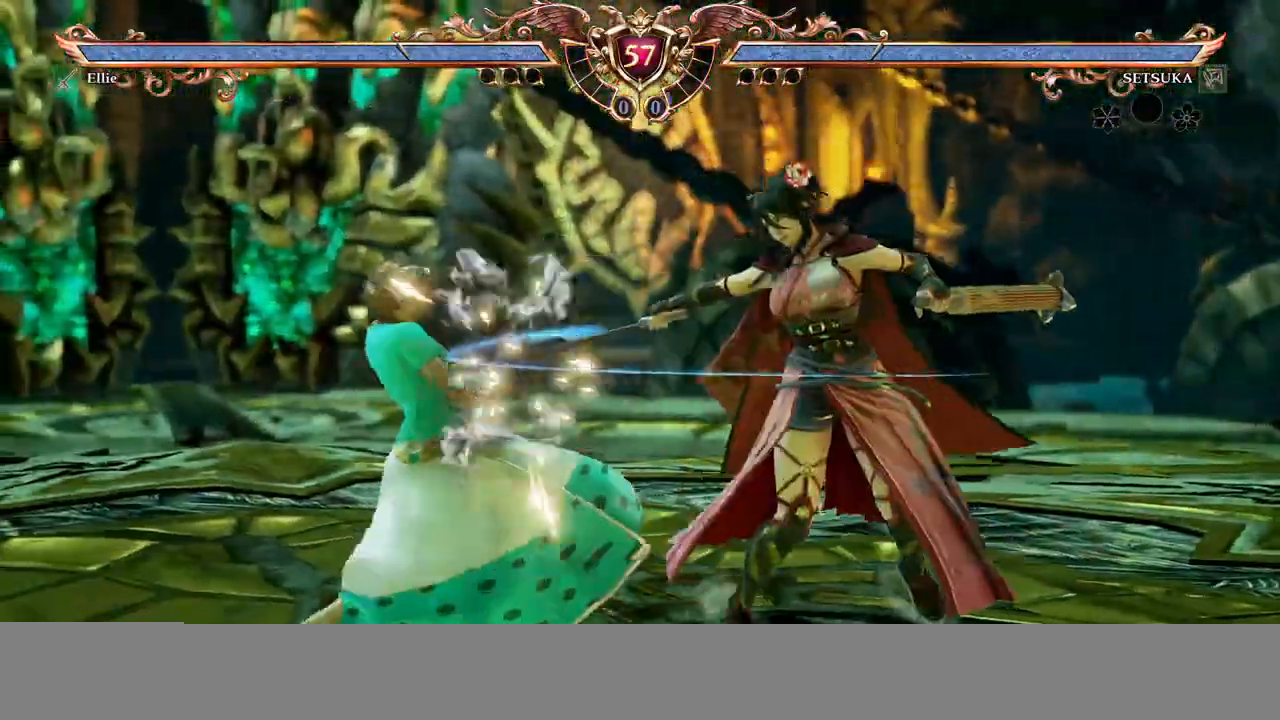
{"buttons": ["B", "DPAD_DOWN"], "events": [[167, "DPAD_UP", "down"], [233, "DPAD_UP", "up"], [300, "DPAD_UP", "down"], [400, "DPAD_UP", "up"], [450, "DPAD_DOWN", "down"], [500, "B", "down"]]}
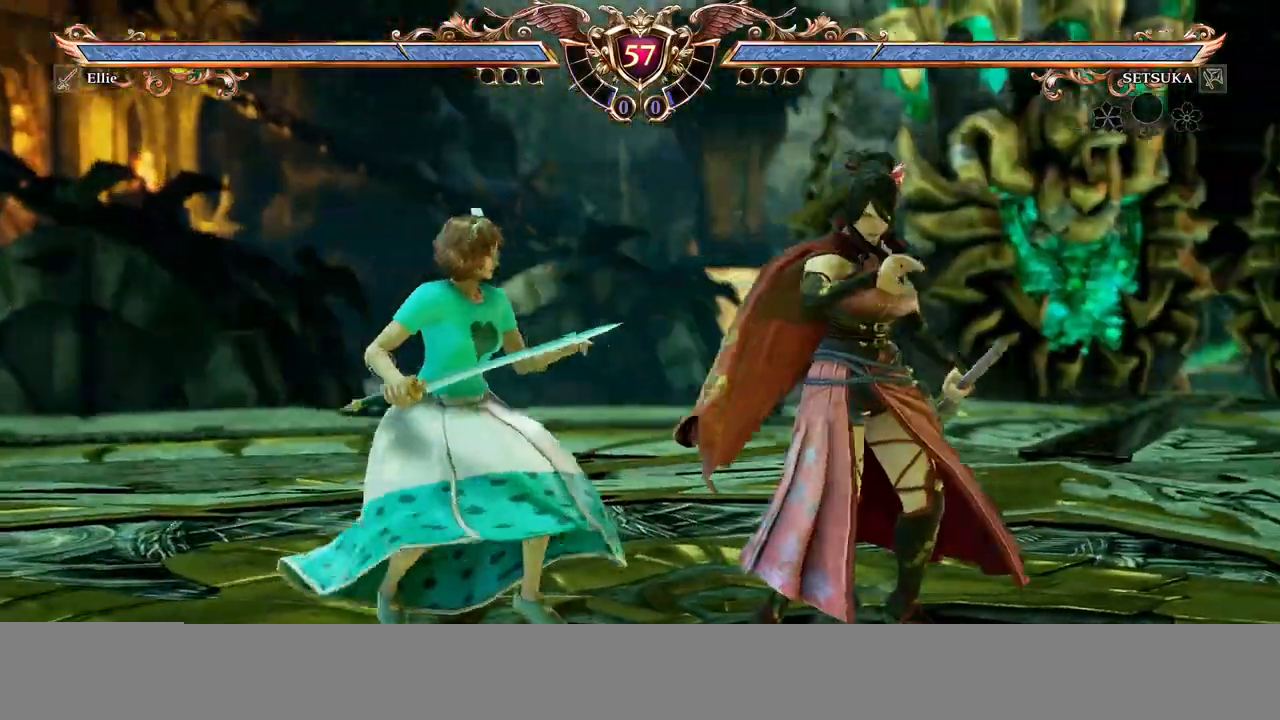
{"buttons": ["DPAD_LEFT"], "events": [[117, "B", "up"], [167, "A", "down"], [233, "DPAD_DOWN", "up"], [350, "A", "up"], [483, "DPAD_LEFT", "down"]]}
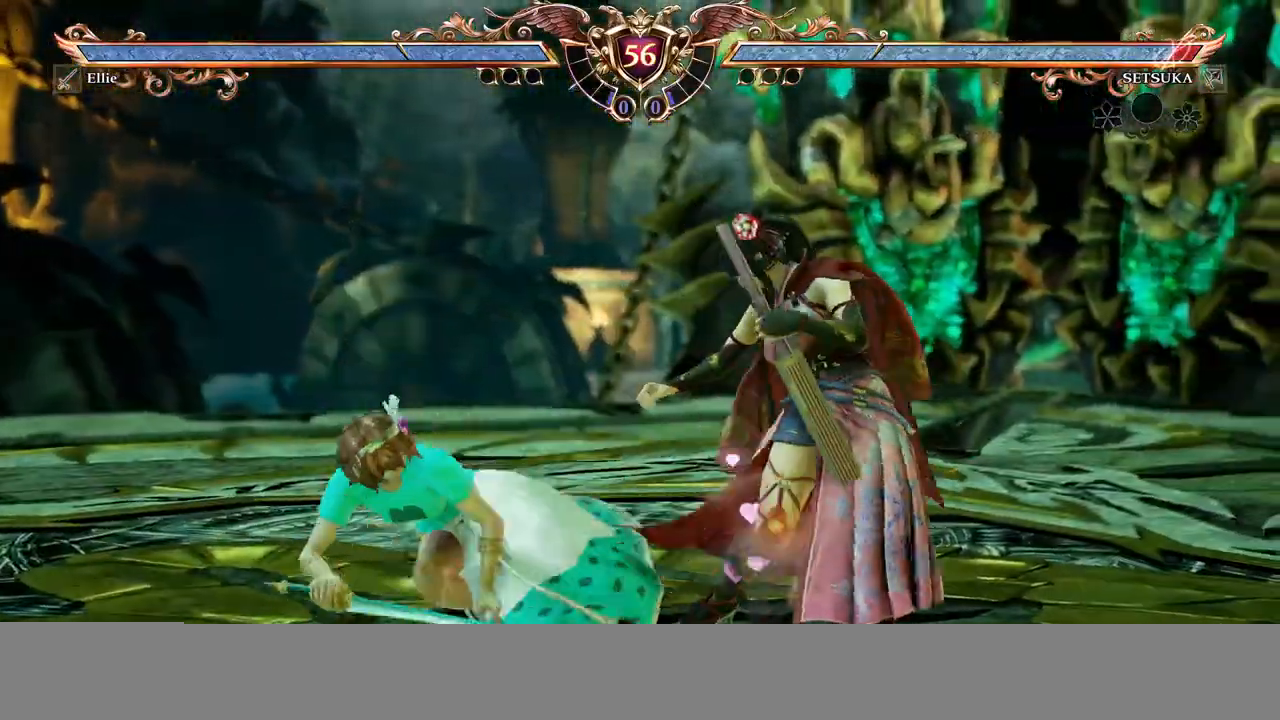
{"buttons": ["A"], "events": [[50, "DPAD_LEFT", "up"], [117, "DPAD_LEFT", "down"], [167, "B", "down"], [167, "Y", "down"], [267, "DPAD_LEFT", "up"], [333, "B", "up"], [333, "Y", "up"], [433, "A", "down"]]}
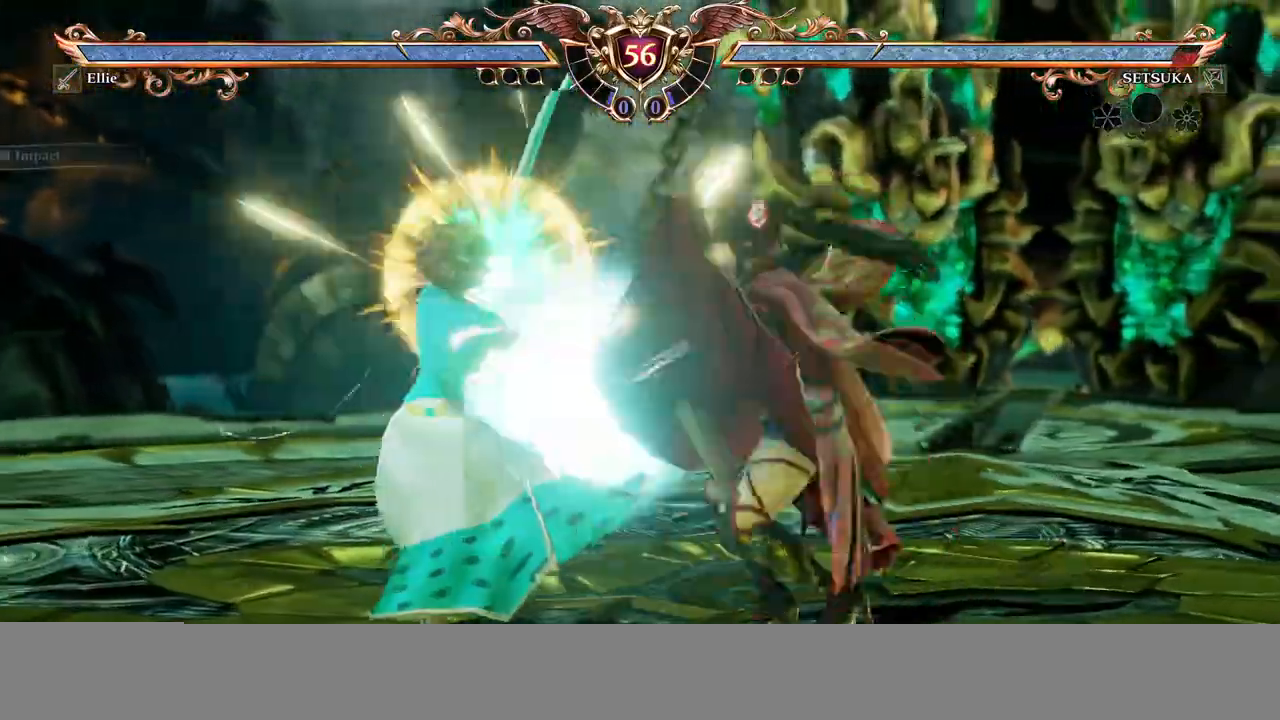
{"buttons": ["Y", "R1", "DPAD_DOWN", "DPAD_RIGHT"]}
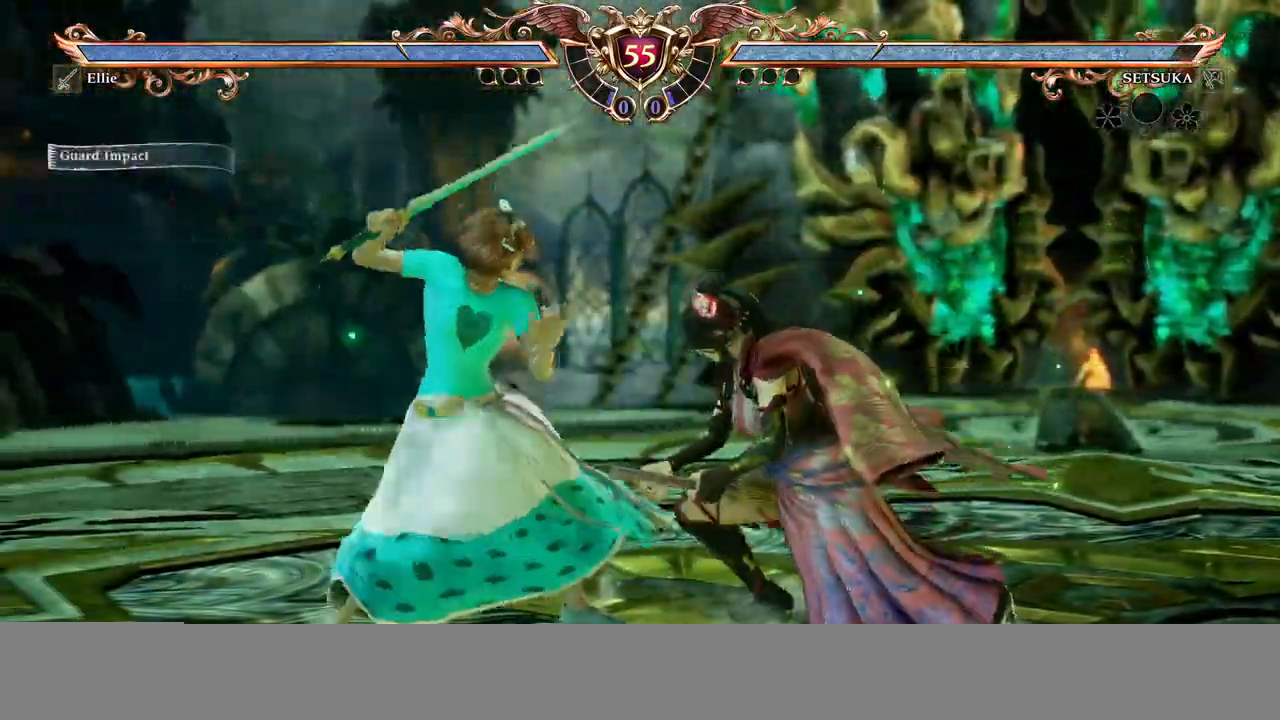
{"buttons": ["A"]}
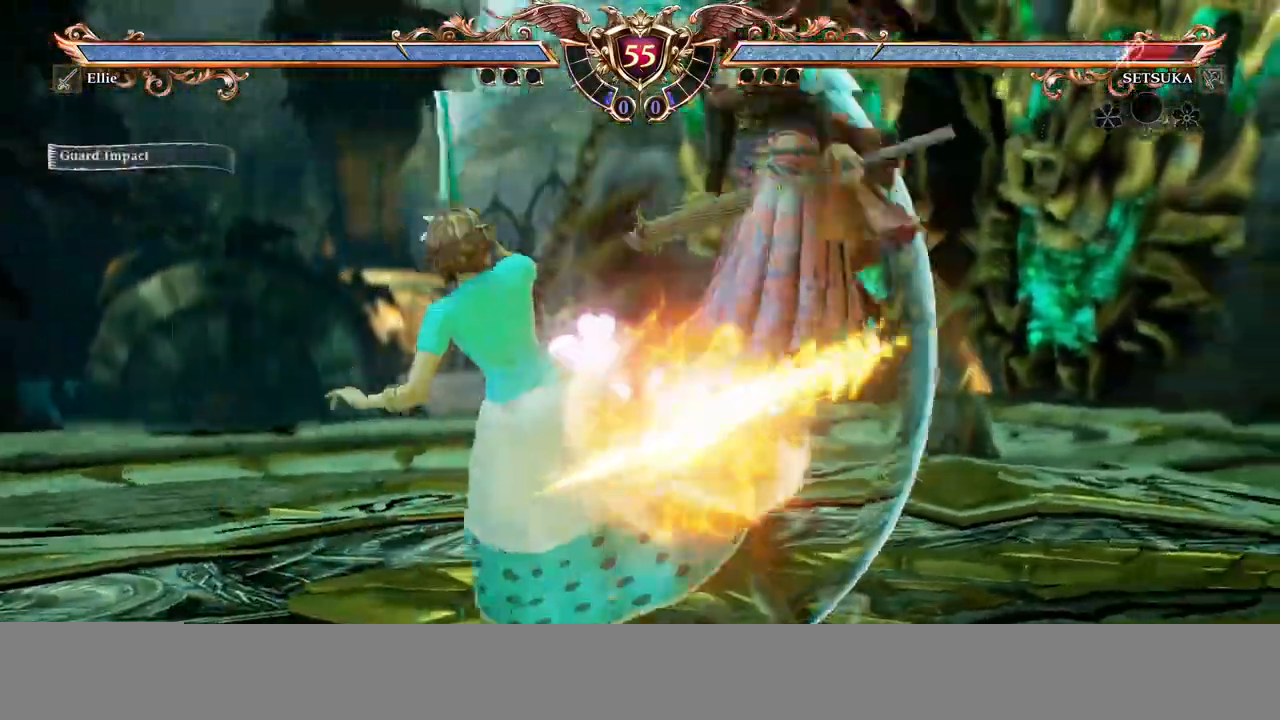
{"buttons": ["X", "DPAD_RIGHT"]}
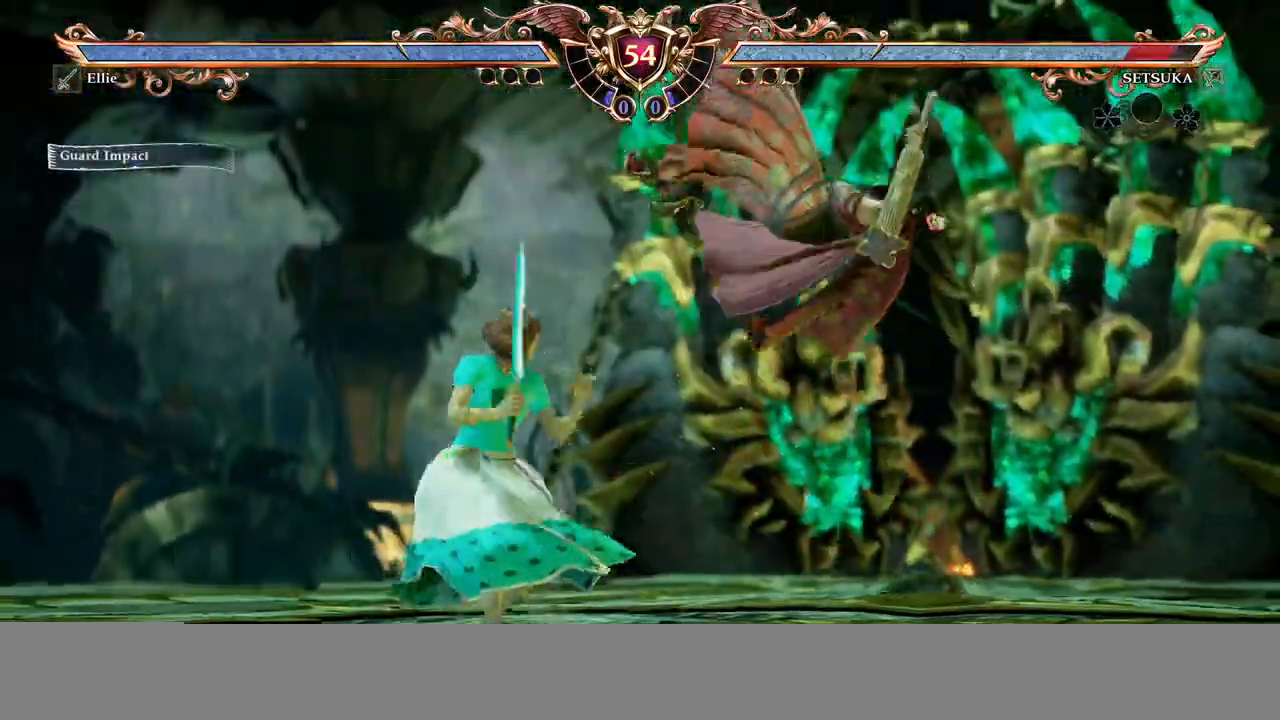
{"buttons": [], "events": [[100, "DPAD_RIGHT", "up"], [117, "X", "up"]]}
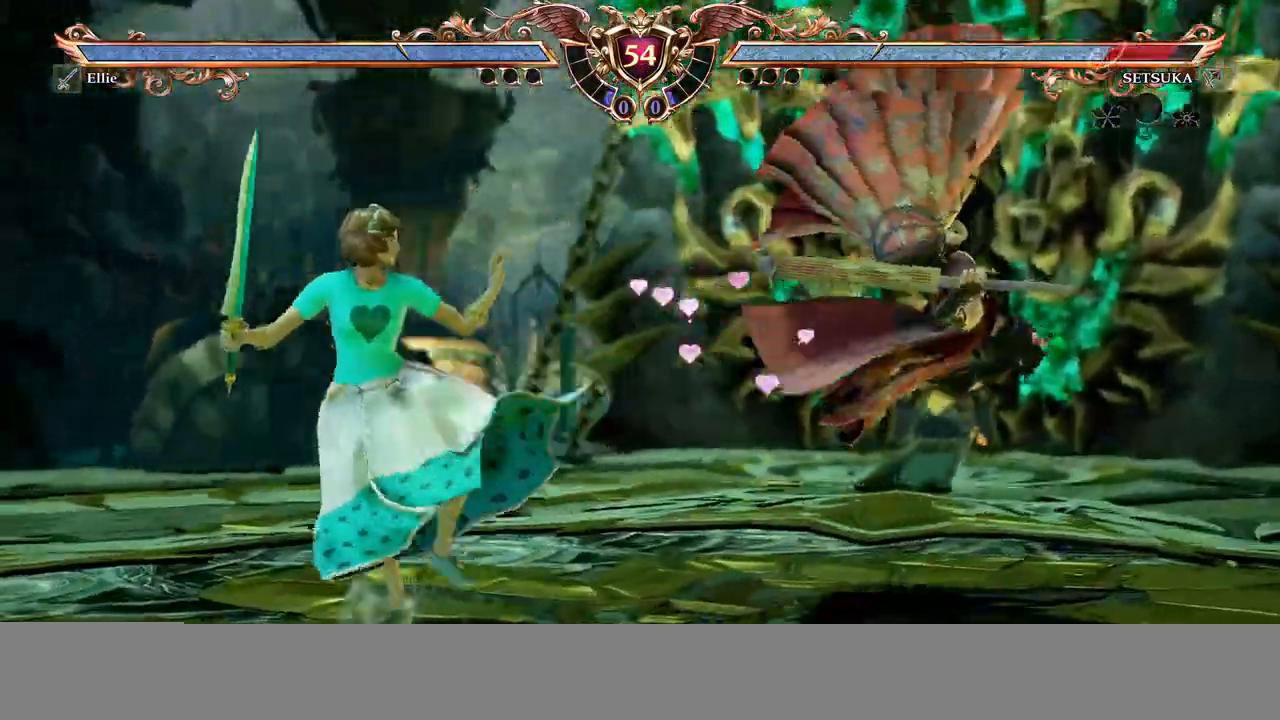
{"buttons": ["R2", "DPAD_UP"]}
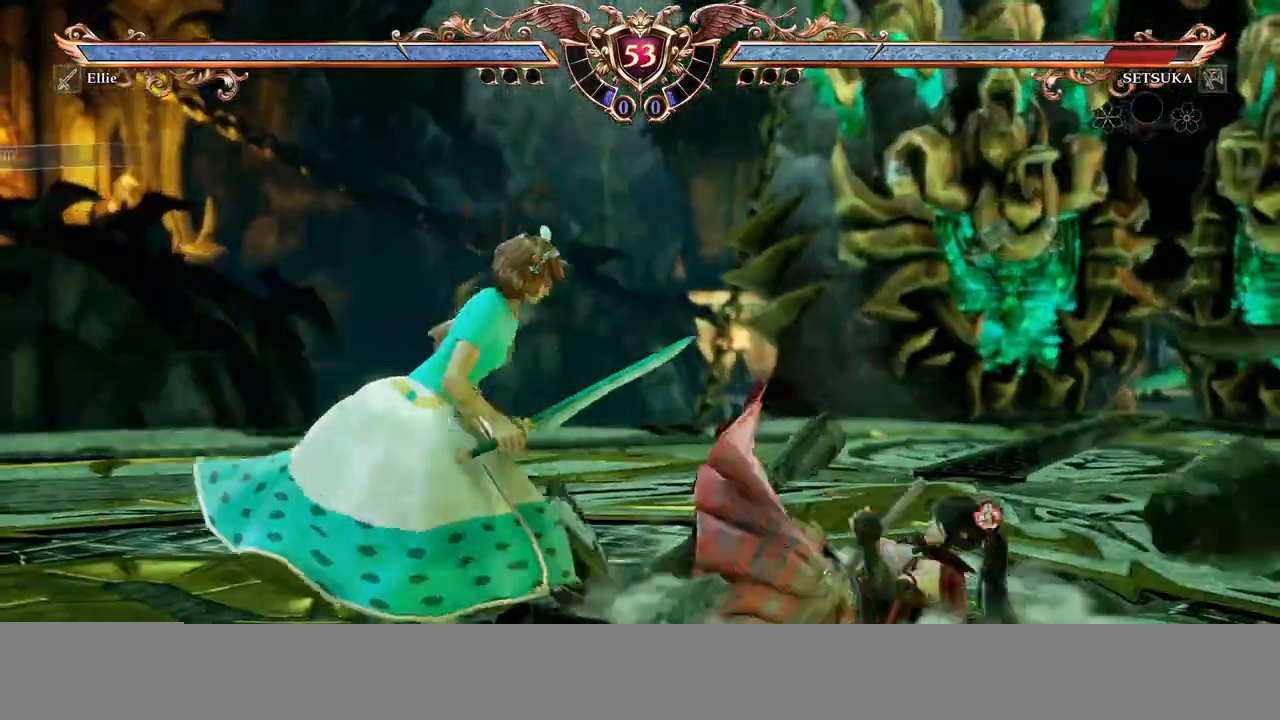
{"buttons": []}
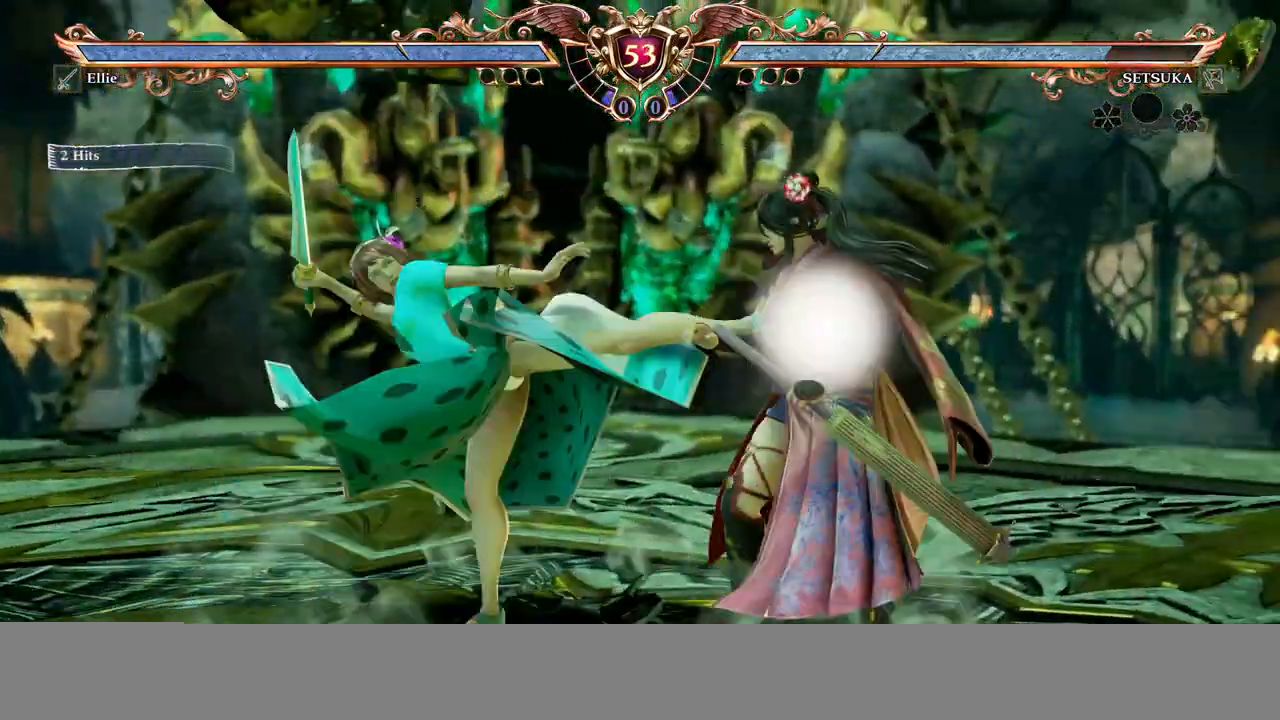
{"buttons": [], "events": []}
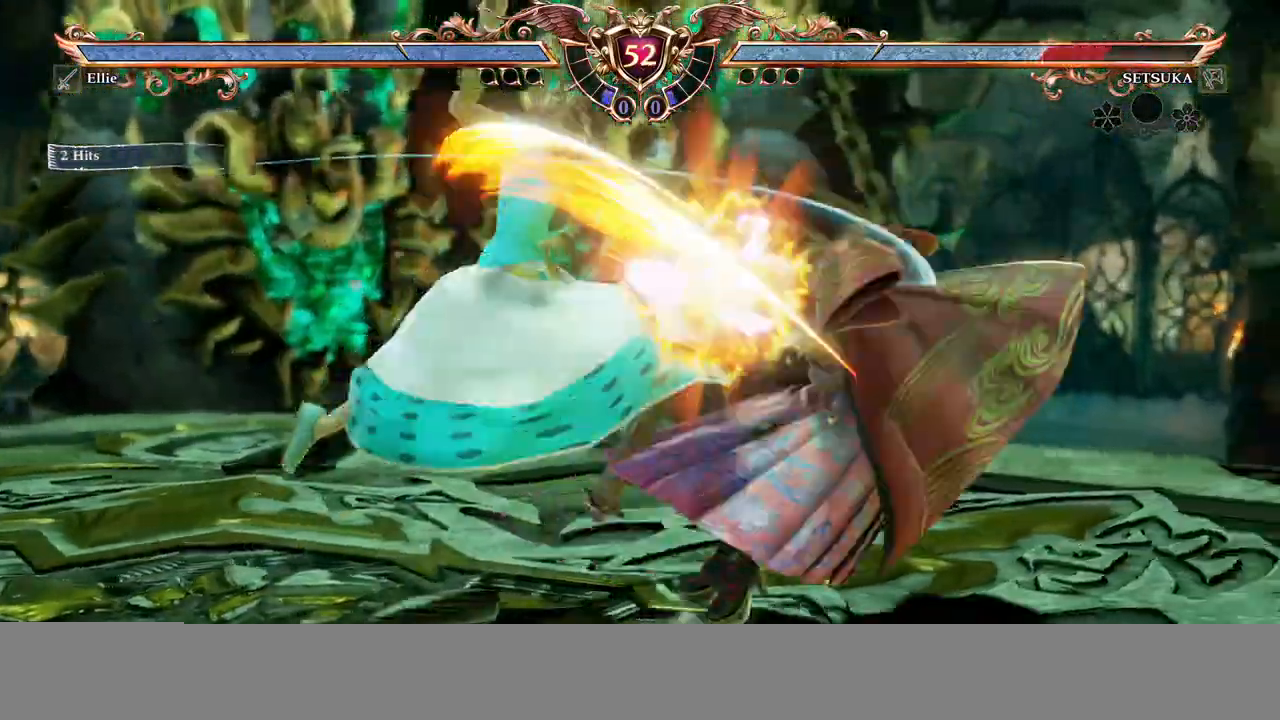
{"buttons": [], "events": []}
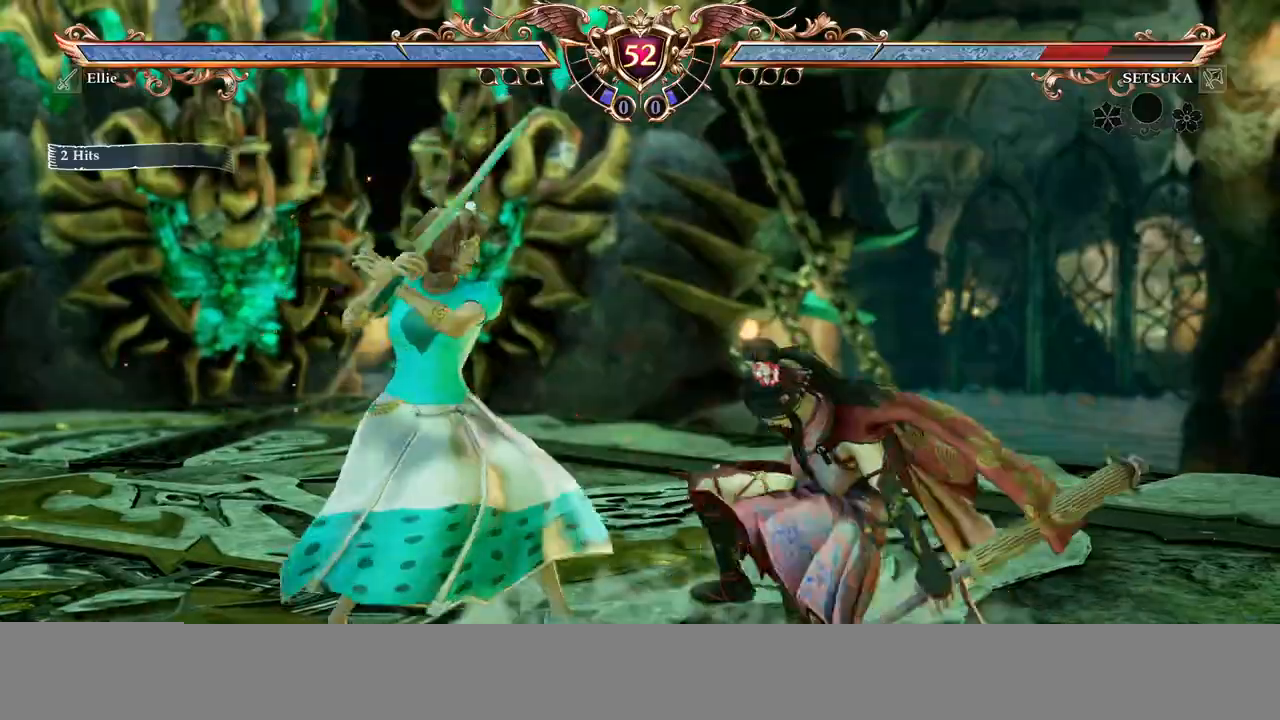
{"buttons": ["A"], "events": [[100, "DPAD_DOWN", "down"], [117, "DPAD_RIGHT", "down"], [150, "X", "down"], [283, "X", "up"], [317, "DPAD_RIGHT", "up"], [333, "DPAD_DOWN", "up"], [383, "A", "down"]]}
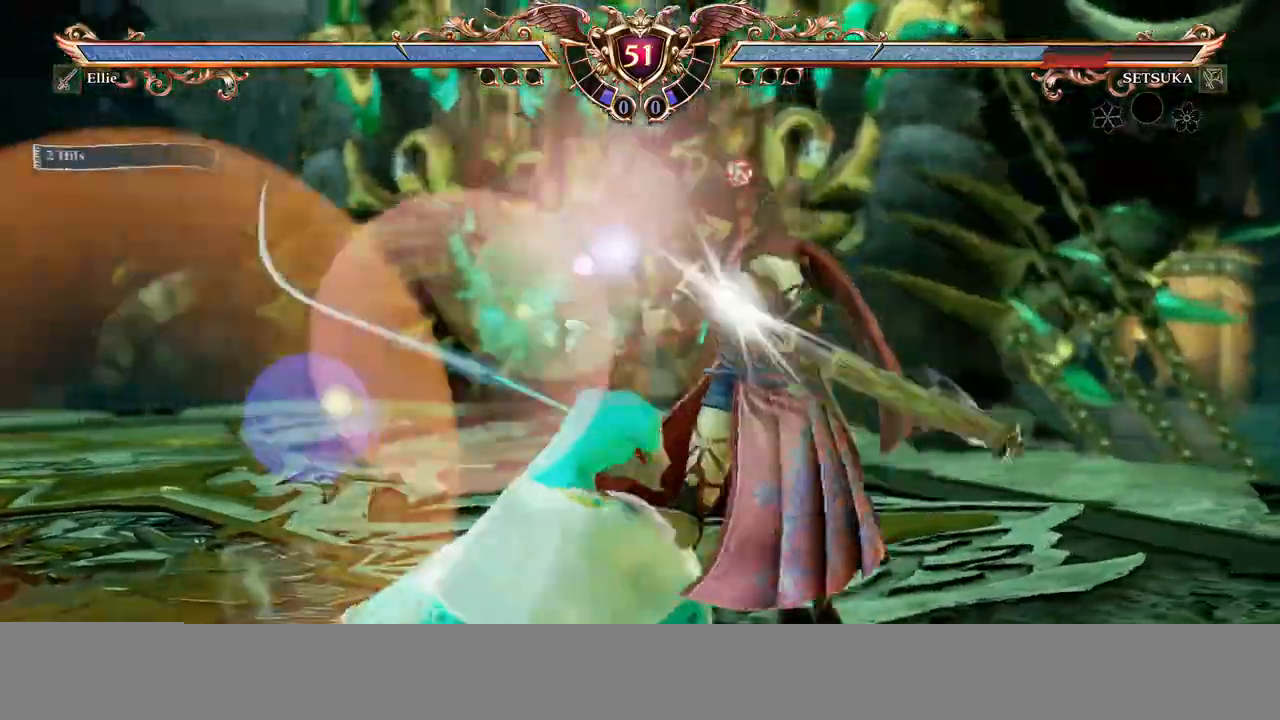
{"buttons": ["A"], "events": [[267, "DPAD_UP", "down"], [450, "DPAD_UP", "up"]]}
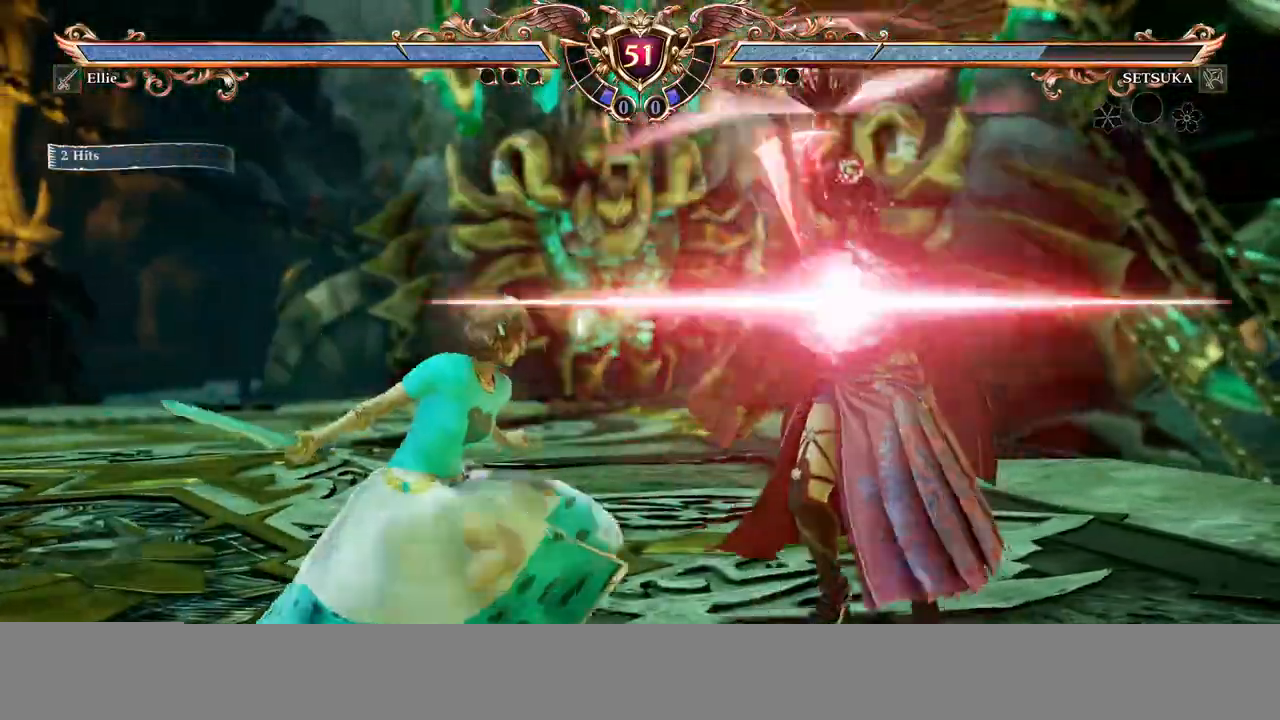
{"buttons": ["A"]}
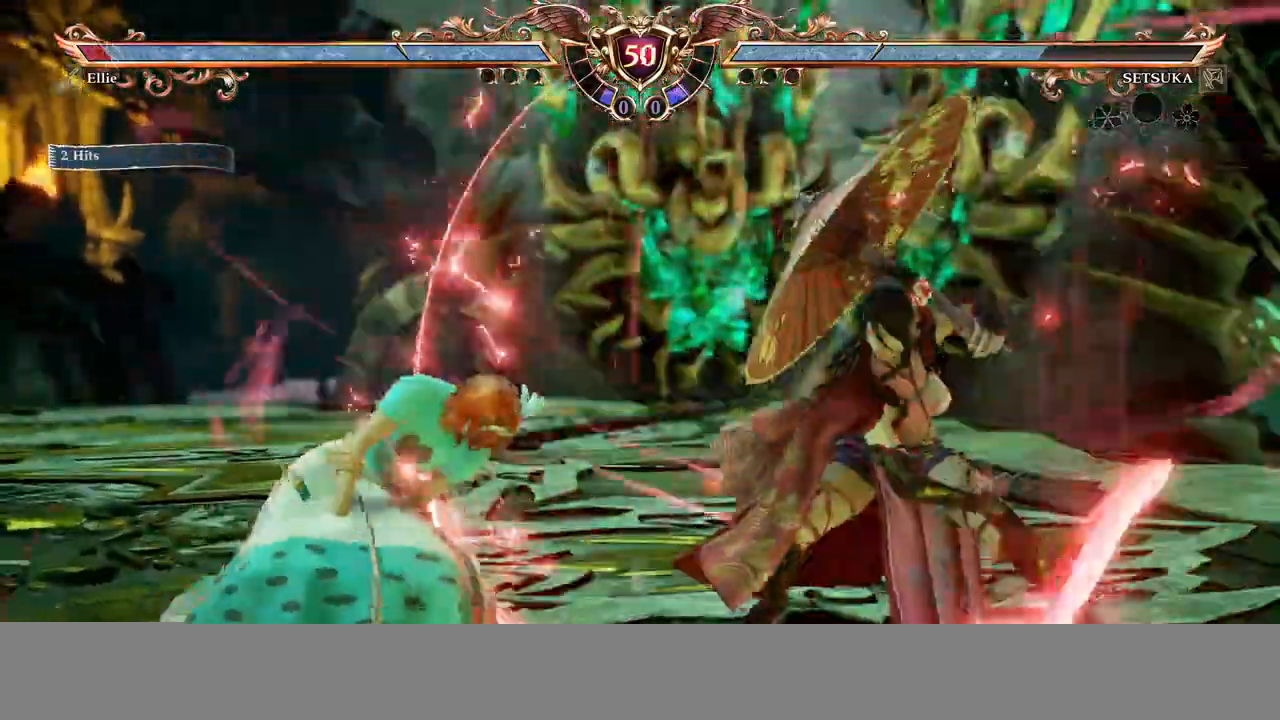
{"buttons": ["L2"], "events": [[200, "A", "up"], [433, "L2", "down"]]}